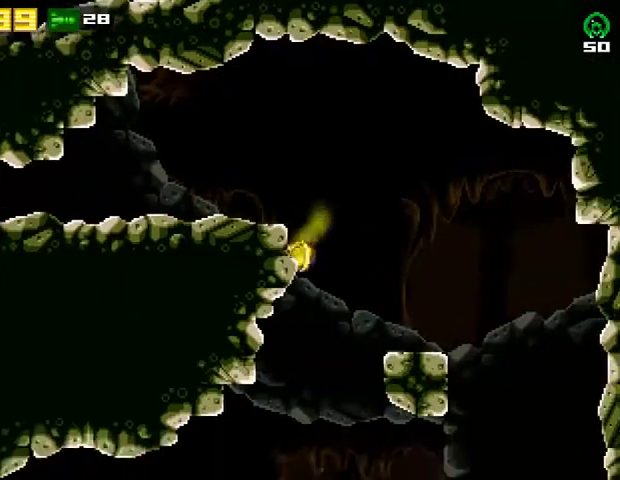
Gameplay with a controller (PlayStation layout); each line is a JSON object with the inputs held at the frame after it. "events" lists button and stick changes between this image and that frame as [ms after this image, input, new state], when the widget could be followed in between. Not read: R1 left_stick.
{"buttons": ["SQUARE", "DPAD_LEFT"], "right_stick": "center", "events": [[333, "SQUARE", "down"]]}
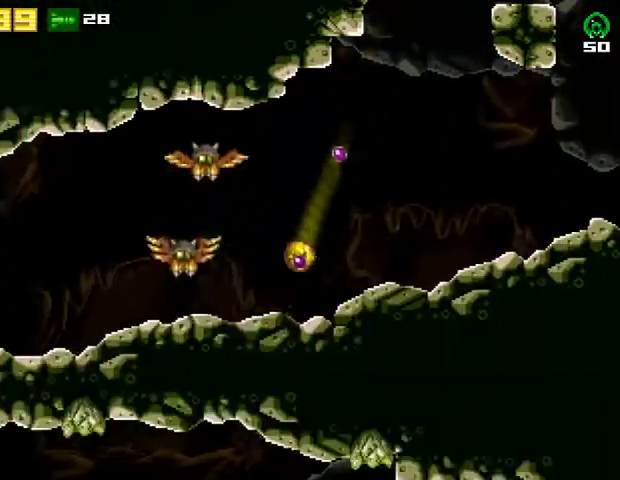
{"buttons": ["DPAD_LEFT"], "right_stick": "center", "events": [[67, "SQUARE", "up"]]}
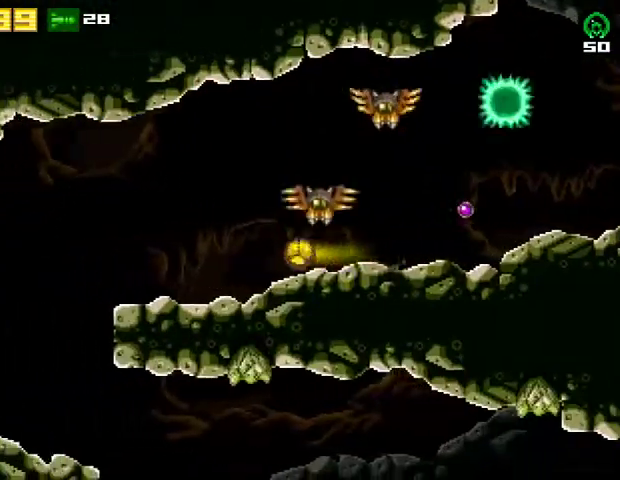
{"buttons": ["DPAD_LEFT"], "right_stick": "center", "events": [[233, "CIRCLE", "down"], [333, "CIRCLE", "up"]]}
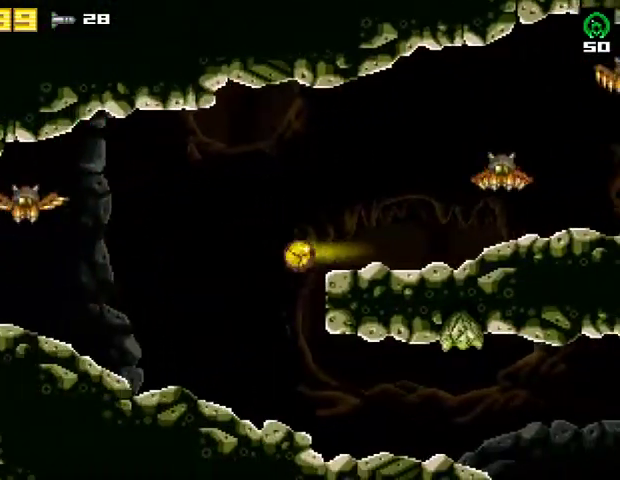
{"buttons": ["R2", "DPAD_RIGHT"], "right_stick": "center", "events": [[33, "DPAD_LEFT", "up"], [100, "DPAD_RIGHT", "down"], [300, "R2", "down"]]}
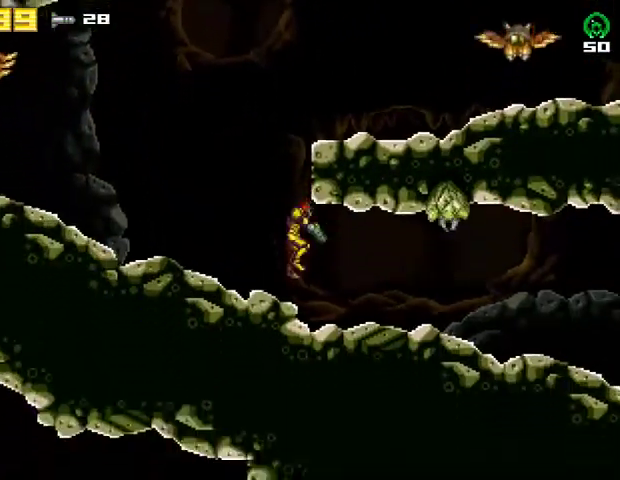
{"buttons": ["SQUARE"], "right_stick": "center", "events": [[33, "R2", "up"], [467, "SQUARE", "down"], [500, "DPAD_RIGHT", "up"]]}
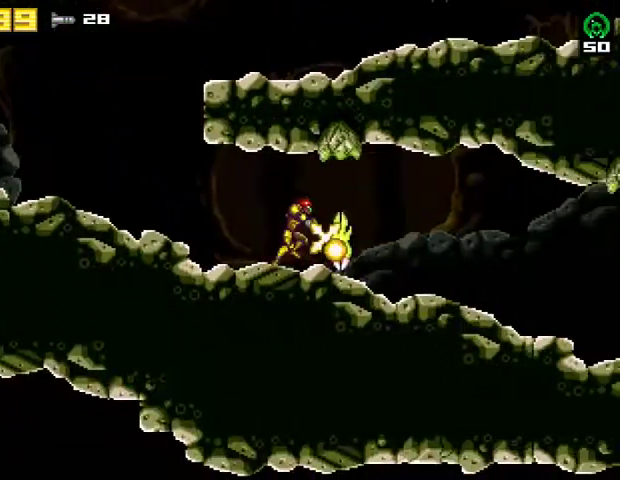
{"buttons": ["R2", "DPAD_RIGHT"], "right_stick": "center", "events": [[200, "SQUARE", "up"], [267, "SQUARE", "down"], [300, "DPAD_RIGHT", "down"], [300, "SQUARE", "up"], [333, "R2", "down"]]}
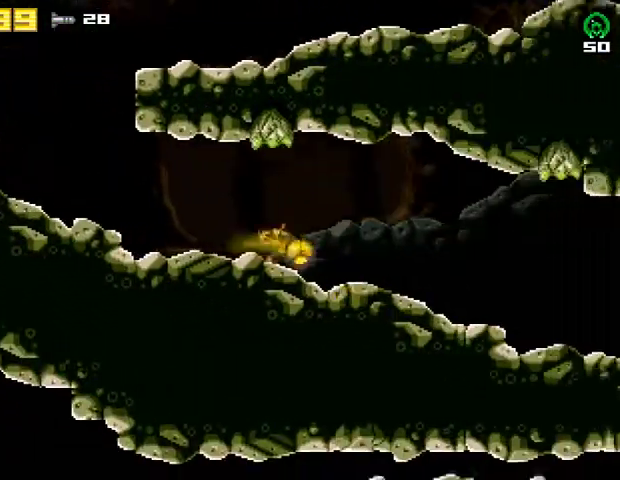
{"buttons": ["DPAD_RIGHT"], "right_stick": "center", "events": [[33, "R2", "up"]]}
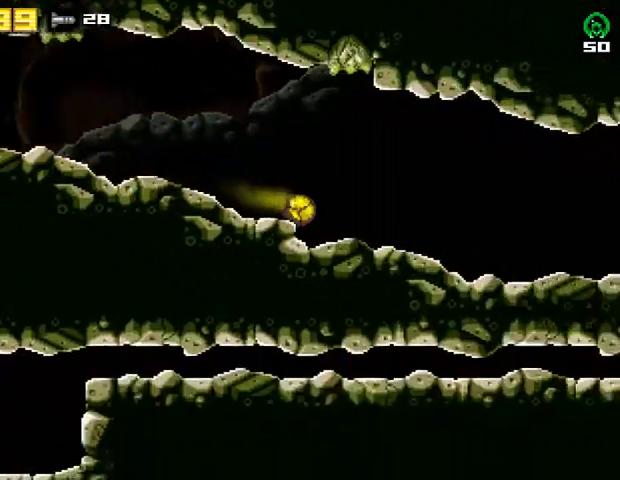
{"buttons": ["DPAD_RIGHT"], "right_stick": "center", "events": []}
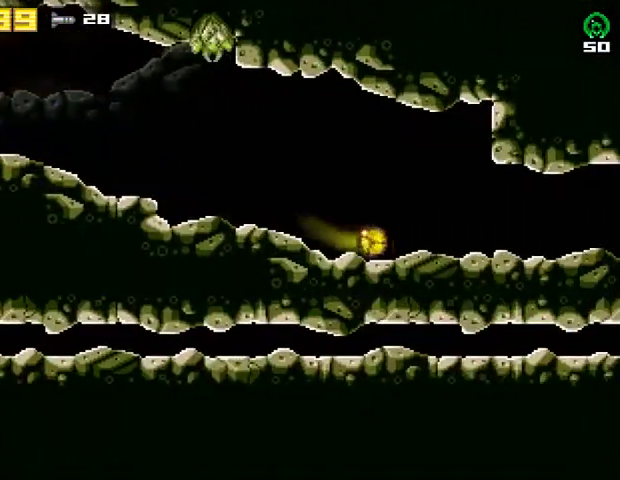
{"buttons": ["DPAD_RIGHT"], "right_stick": "center", "events": []}
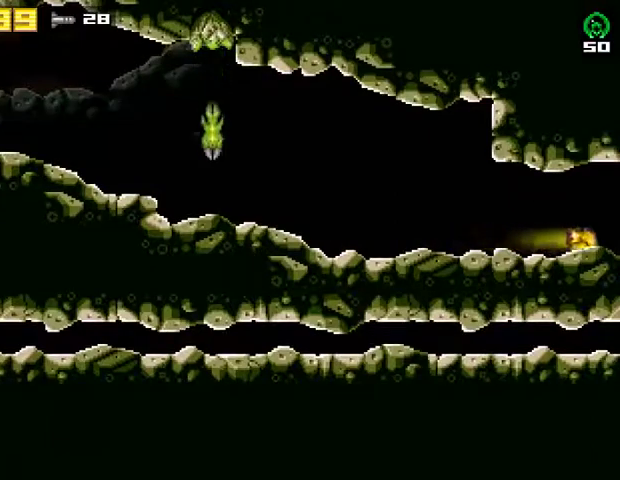
{"buttons": ["DPAD_RIGHT"], "right_stick": "center", "events": []}
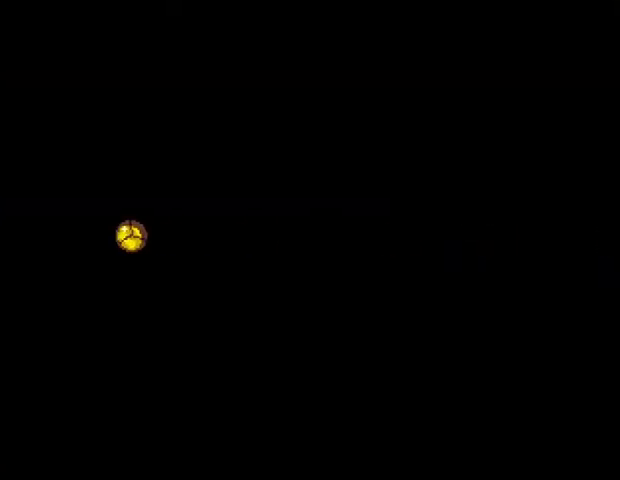
{"buttons": ["DPAD_RIGHT"], "right_stick": "center", "events": []}
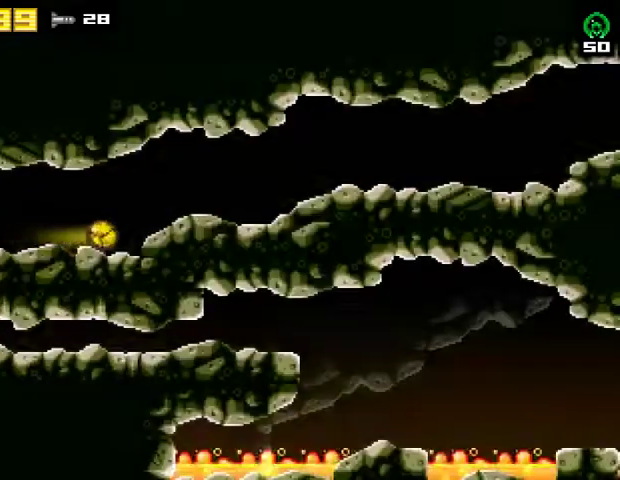
{"buttons": ["DPAD_RIGHT"], "right_stick": "center", "events": []}
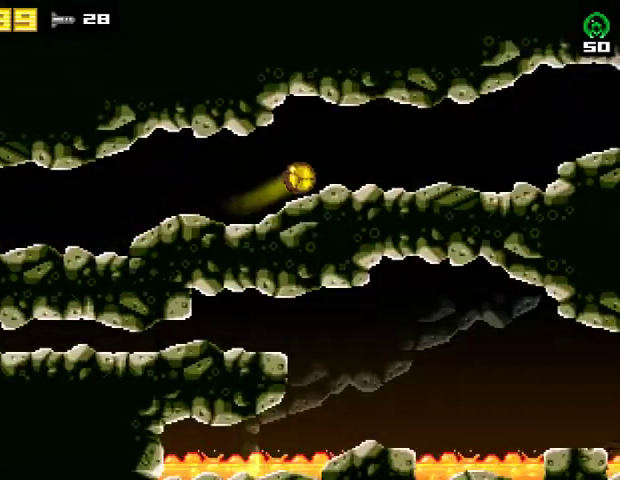
{"buttons": ["DPAD_RIGHT"], "right_stick": "center", "events": []}
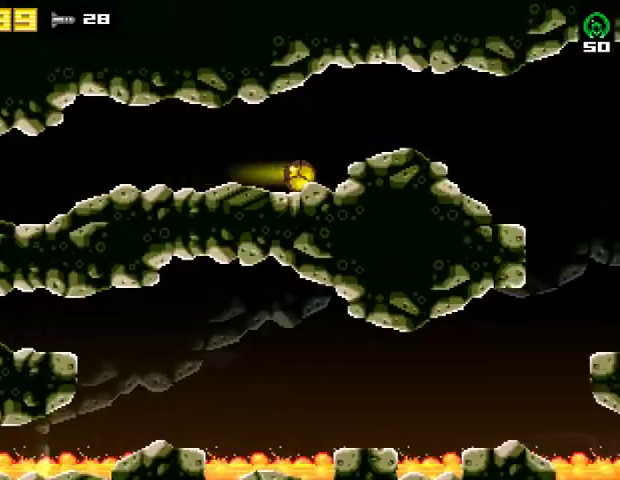
{"buttons": ["DPAD_RIGHT"], "right_stick": "center", "events": []}
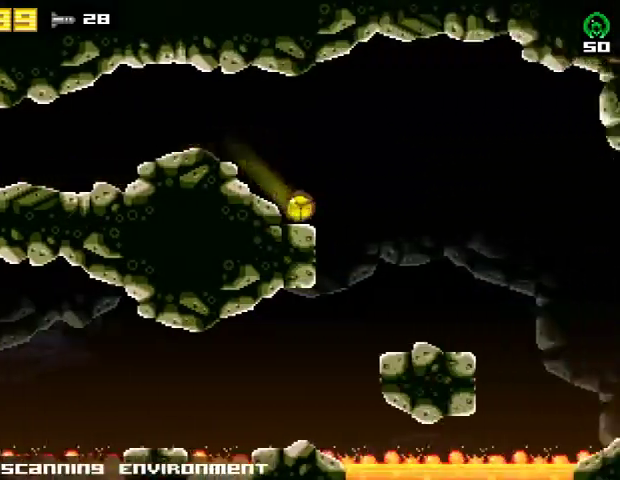
{"buttons": ["DPAD_LEFT"], "right_stick": "center", "events": [[200, "DPAD_RIGHT", "up"], [233, "DPAD_LEFT", "down"]]}
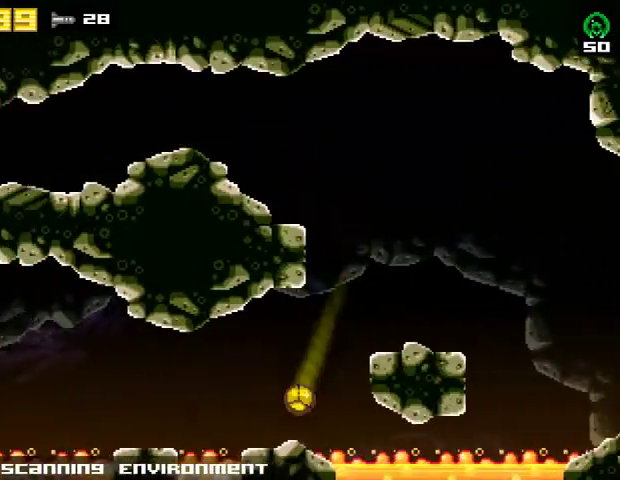
{"buttons": ["CROSS", "DPAD_LEFT"], "right_stick": "center", "events": [[133, "R2", "down"], [233, "CROSS", "down"], [333, "R2", "up"]]}
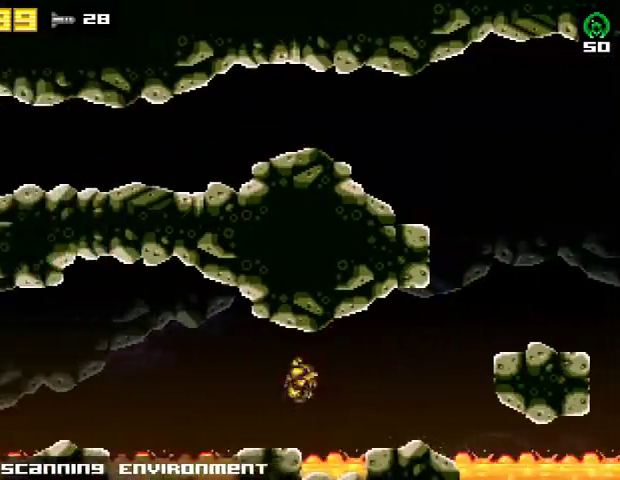
{"buttons": ["CROSS", "DPAD_LEFT"], "right_stick": "center", "events": [[33, "CROSS", "up"], [300, "CROSS", "down"]]}
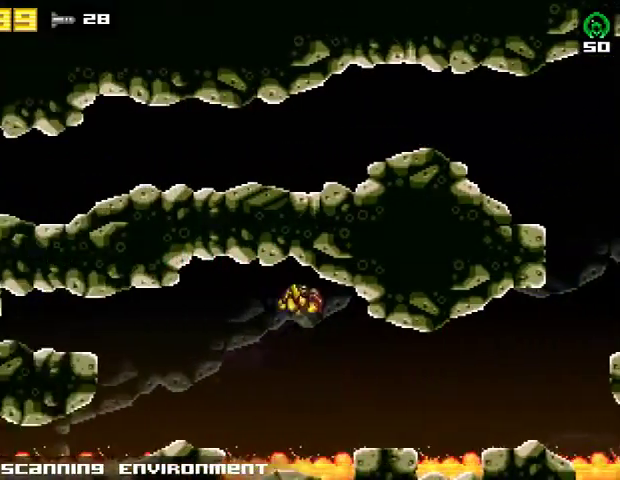
{"buttons": ["DPAD_LEFT"], "right_stick": "center", "events": [[200, "CROSS", "up"]]}
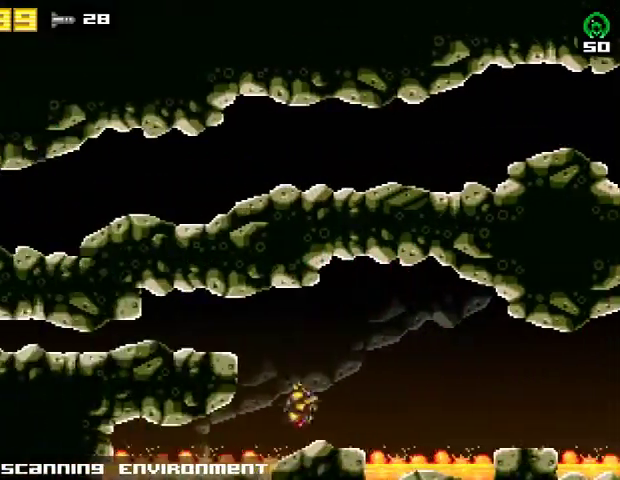
{"buttons": ["DPAD_LEFT"], "right_stick": "center", "events": [[67, "CROSS", "down"], [167, "R2", "down"], [400, "CROSS", "up"], [400, "R2", "up"]]}
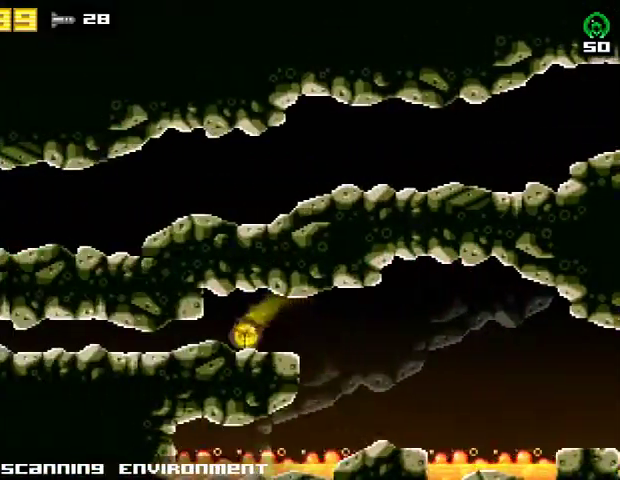
{"buttons": ["DPAD_LEFT"], "right_stick": "center", "events": []}
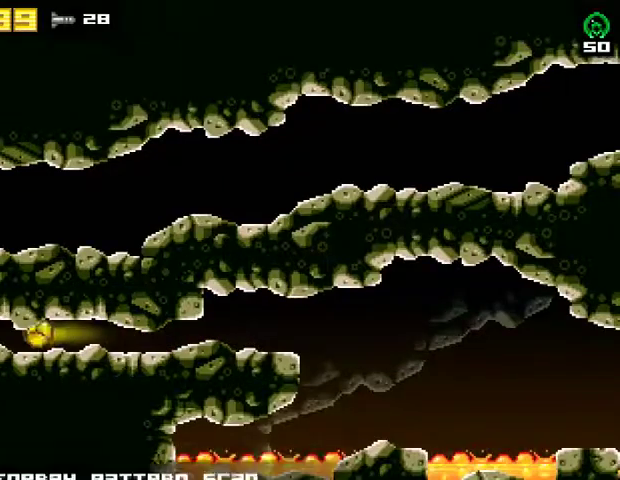
{"buttons": ["DPAD_LEFT"], "right_stick": "center", "events": []}
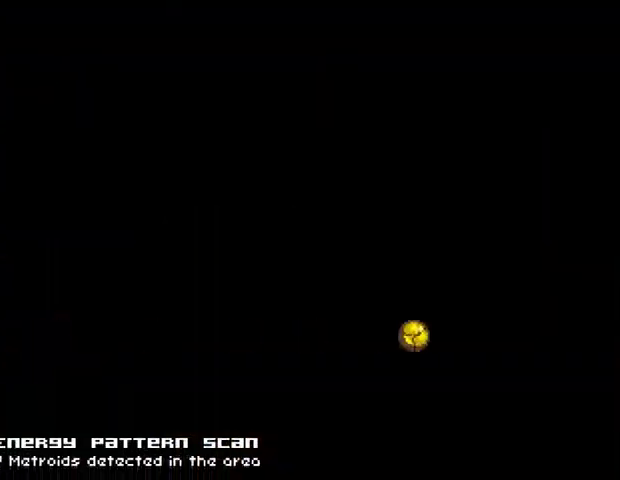
{"buttons": ["DPAD_LEFT"], "right_stick": "center", "events": []}
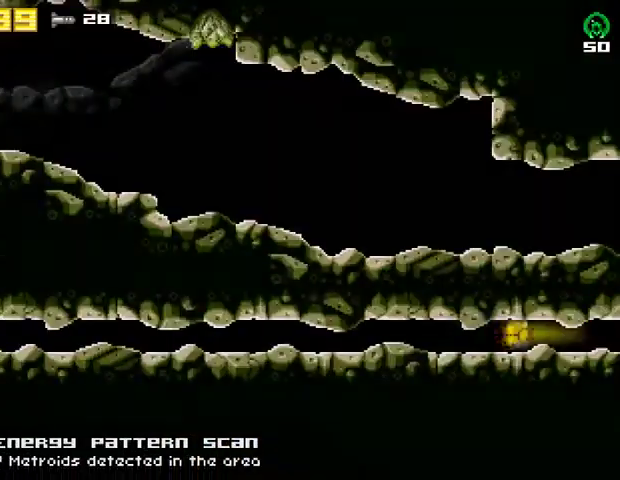
{"buttons": ["DPAD_LEFT"], "right_stick": "center", "events": []}
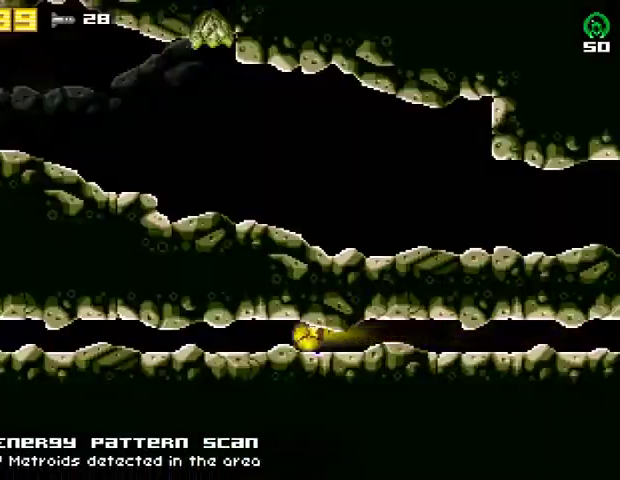
{"buttons": ["DPAD_LEFT"], "right_stick": "center", "events": []}
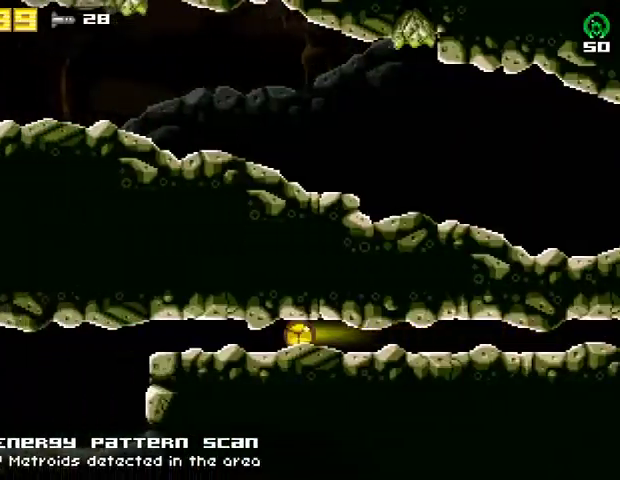
{"buttons": ["DPAD_LEFT"], "right_stick": "center", "events": []}
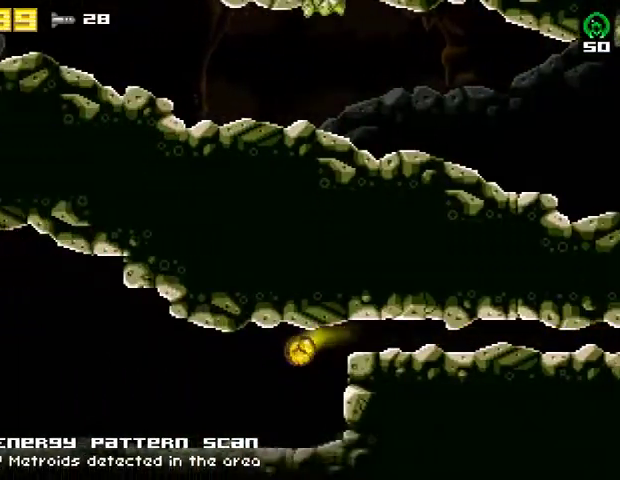
{"buttons": ["DPAD_LEFT"], "right_stick": "center", "events": []}
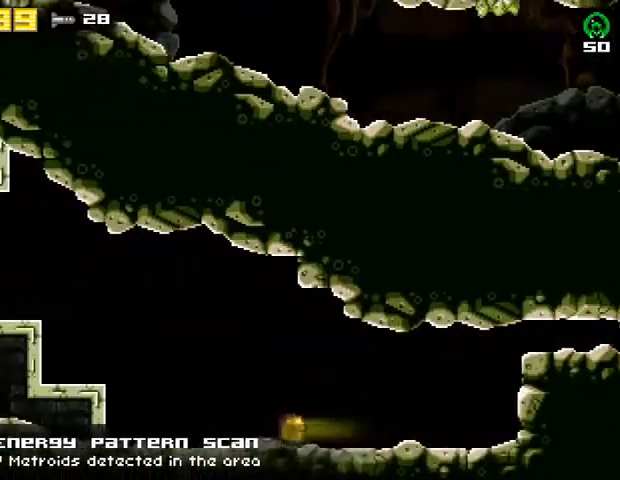
{"buttons": ["CROSS", "DPAD_LEFT"], "right_stick": "center", "events": [[333, "R2", "down"], [400, "CROSS", "down"], [467, "R2", "up"]]}
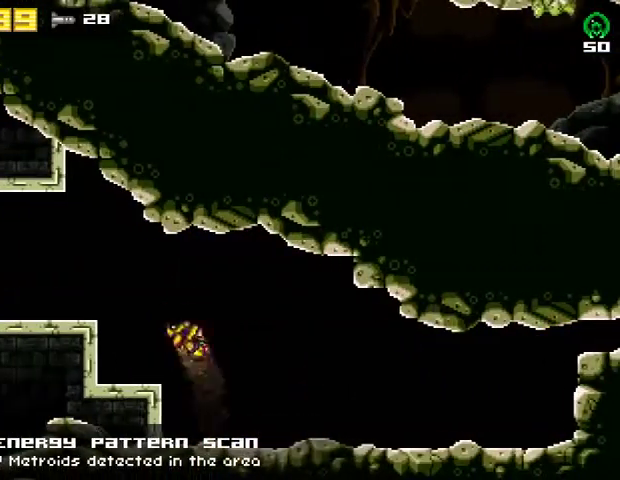
{"buttons": ["DPAD_LEFT"], "right_stick": "center", "events": [[33, "R2", "down"], [333, "R2", "up"], [400, "CROSS", "up"]]}
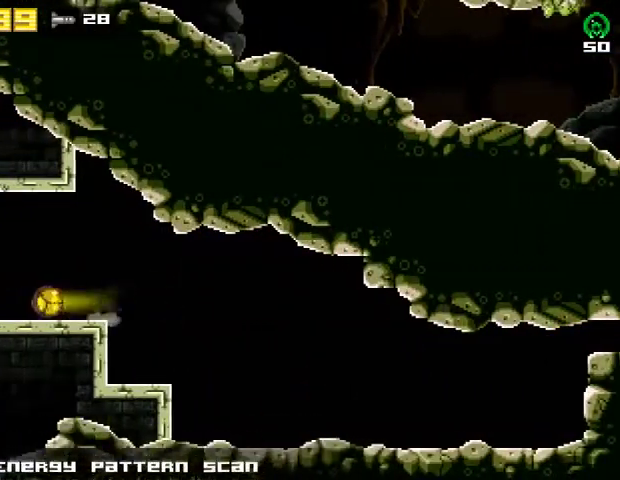
{"buttons": ["DPAD_LEFT"], "right_stick": "center", "events": []}